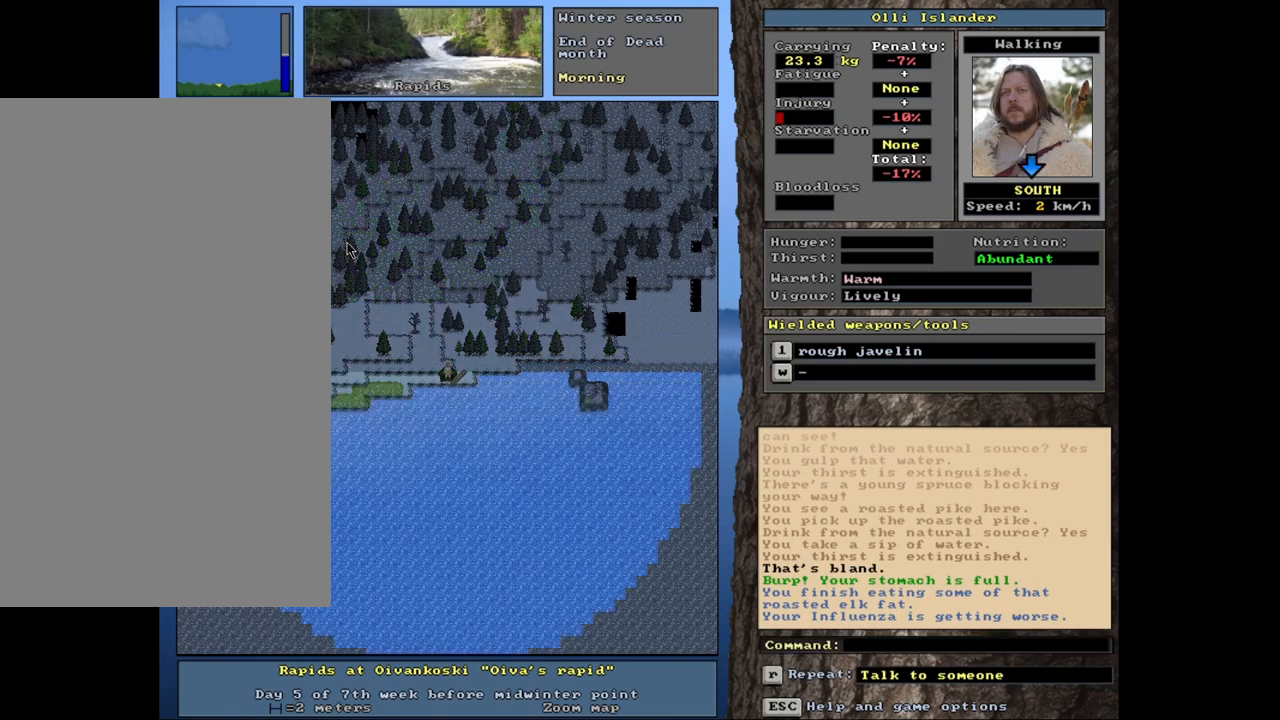
Gameplay with keyboard and mouse; each line is a JSON object with the keys and mouse buttons held at the frame after it. "events" lists presses ("down") and releases ("up") of ".", "/", "0", "1", "2", "3", "4", "5", "6", "8", "9", "a", "alt_l", "alt_r", "b", "backslash", "backspace", "c", "caps_lock", "comma", "ctrl_l", "ctrl_r", "d", "down", "e", "equals", "escape", "f", "f1", "f10", "f11", "f12", "f2", "f3", "f4", "f5", "f6", "f8", "f9", "g", "h", "i", "k", "l", "lbracket", "left", "minus", "n", "num0", "num1", "num2", "num3", "num4", "num5", "num6", "num7", "num8", "num9", "o", "p", "q", "quote", "r", "rbracket", "return", "right", "s", "semicolon", "shift_l", "shift_r", "space", "super", "t", "tab", "tilde", "up", "v", "w", "x", "y", "z", "mouse_left", "mouse_wheel", "mouse_right", "mouse_mb4" and "mouse_mb5" between this image and that frame as [ms after this image, input, new state], when the widget could be followed in between. "mouse_left", "mouse_wheel", "mouse_right", "mouse_mb4", "mouse_mb5" = the "left", "wheel", "right", "mb4", "mb5" buttons of the "mouse" list. No other keys are recorded. "wheel" means that the mouse wheel is clicked or scrolled. Mouse movement is not recorded. Not read: 7 f7 j m other_keys u.
{"keys": [], "mouse": [], "events": []}
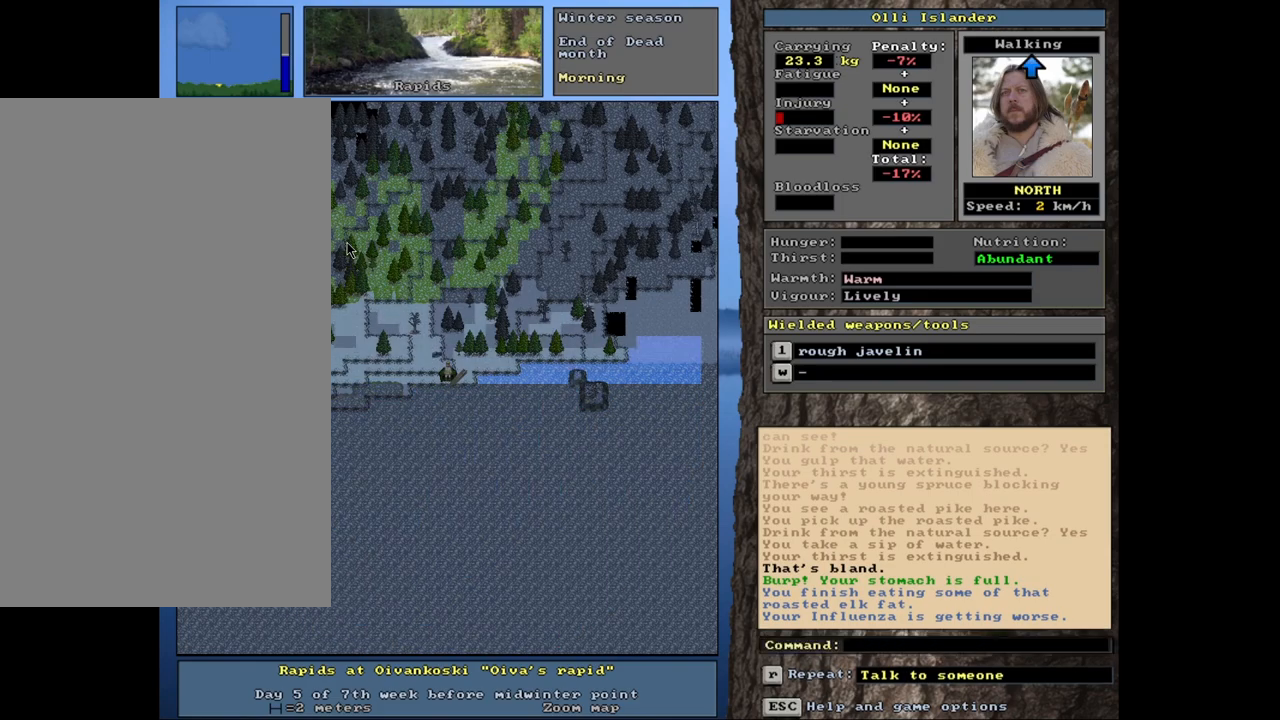
{"keys": [], "mouse": [], "events": []}
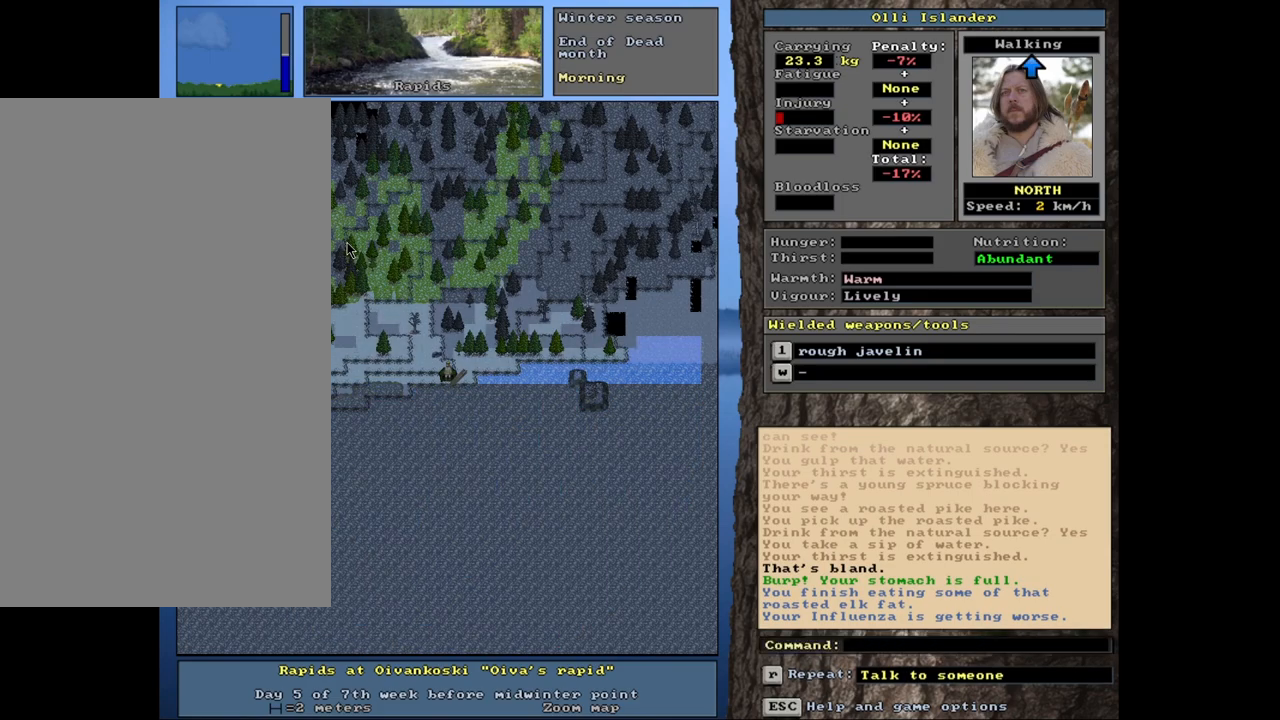
{"keys": [], "mouse": [], "events": []}
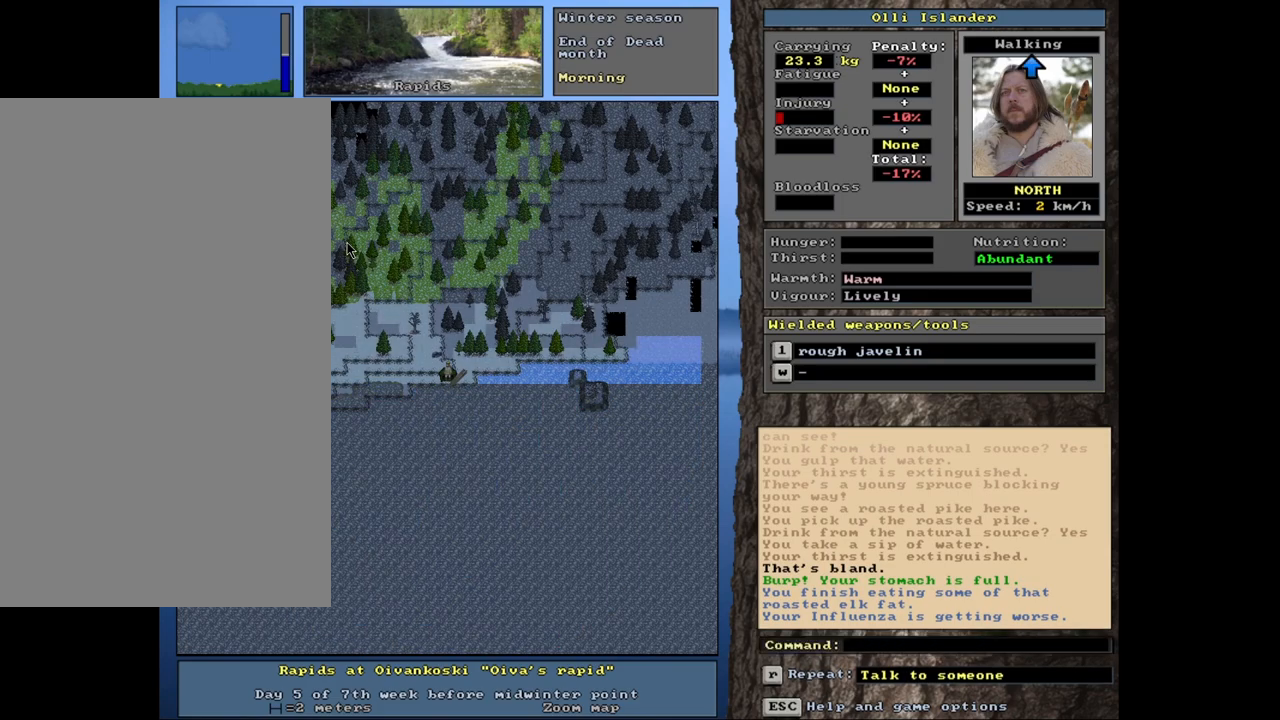
{"keys": ["ctrl_l"], "mouse": [], "events": [[217, "ctrl_l", "down"]]}
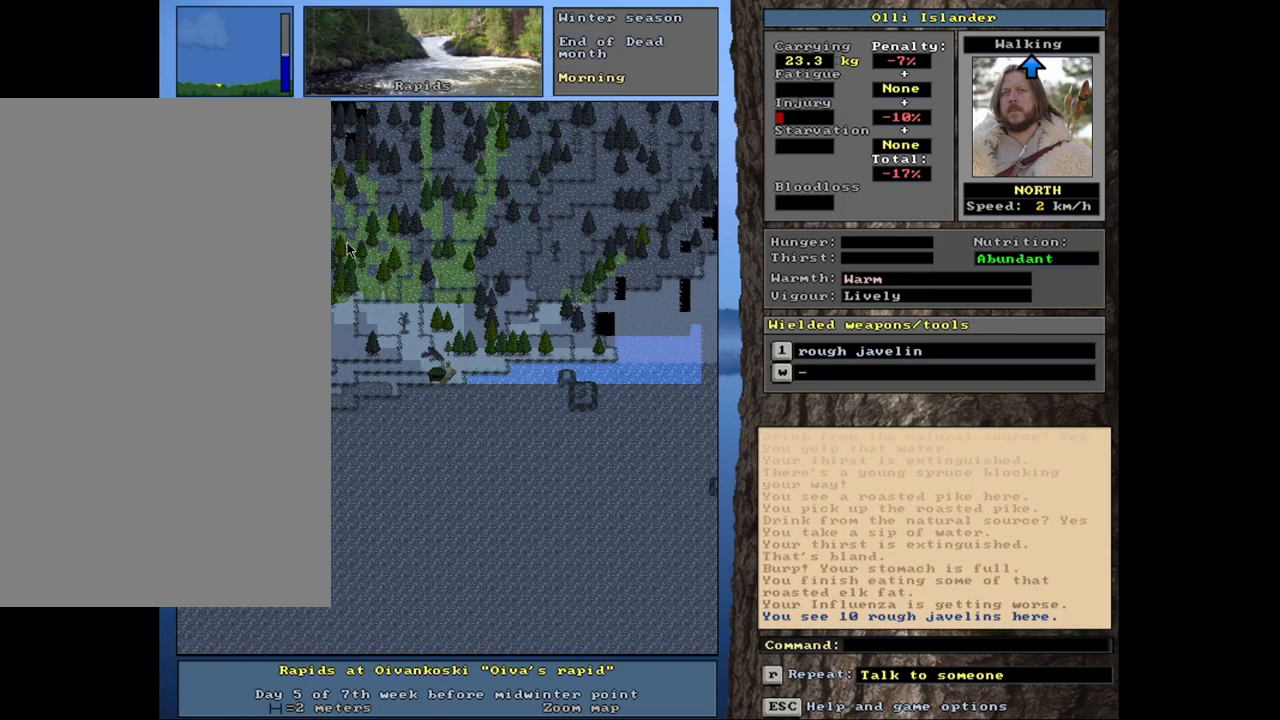
{"keys": ["ctrl_l"], "mouse": [], "events": []}
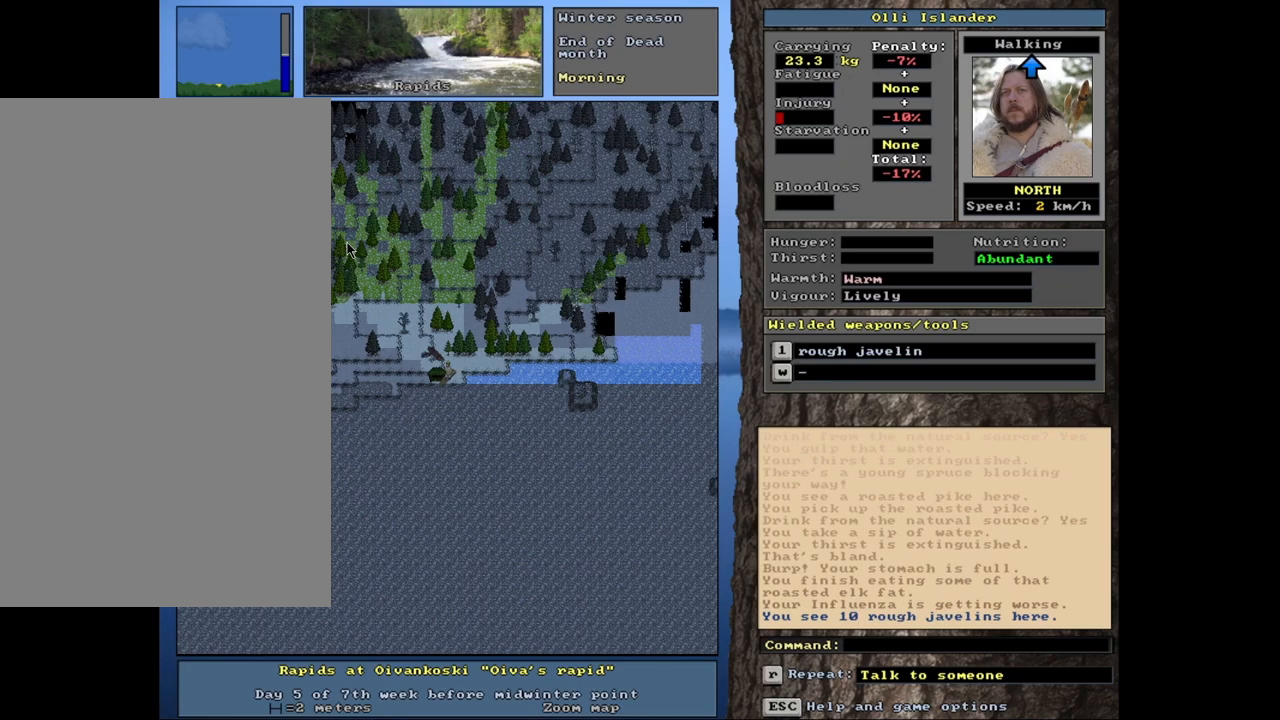
{"keys": ["ctrl_l"], "mouse": [], "events": []}
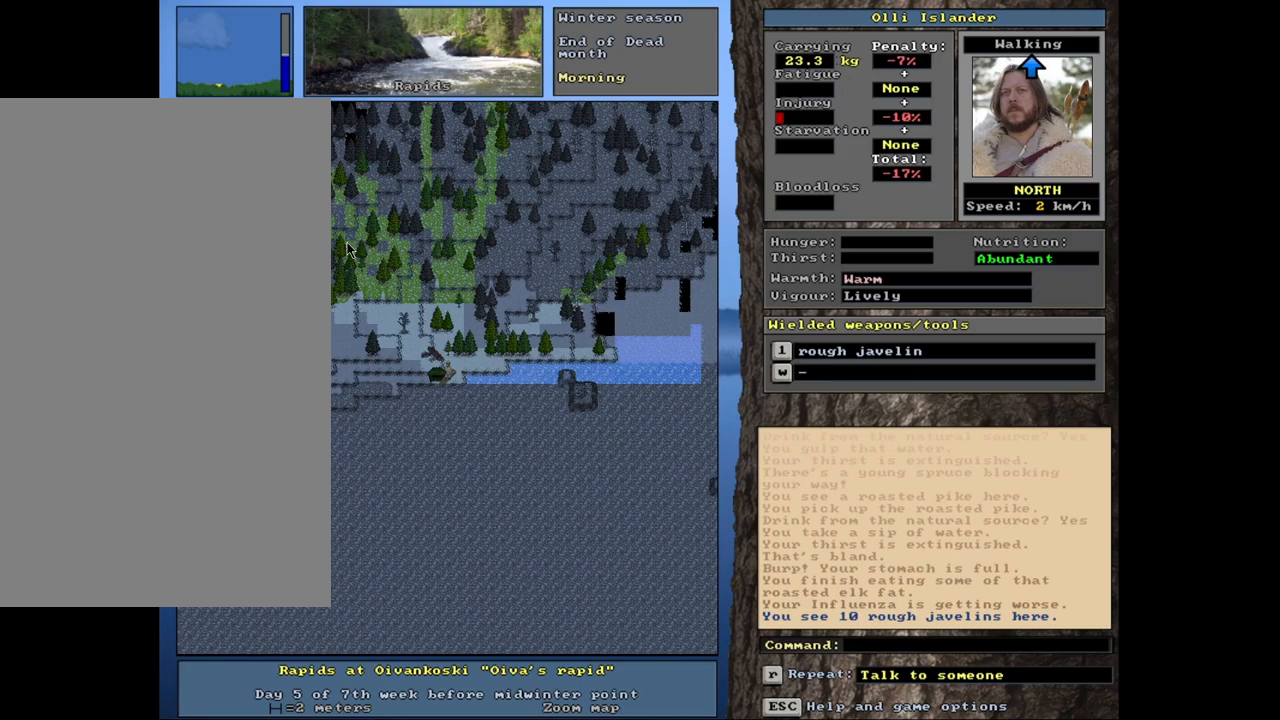
{"keys": [], "mouse": [], "events": [[167, "ctrl_l", "up"]]}
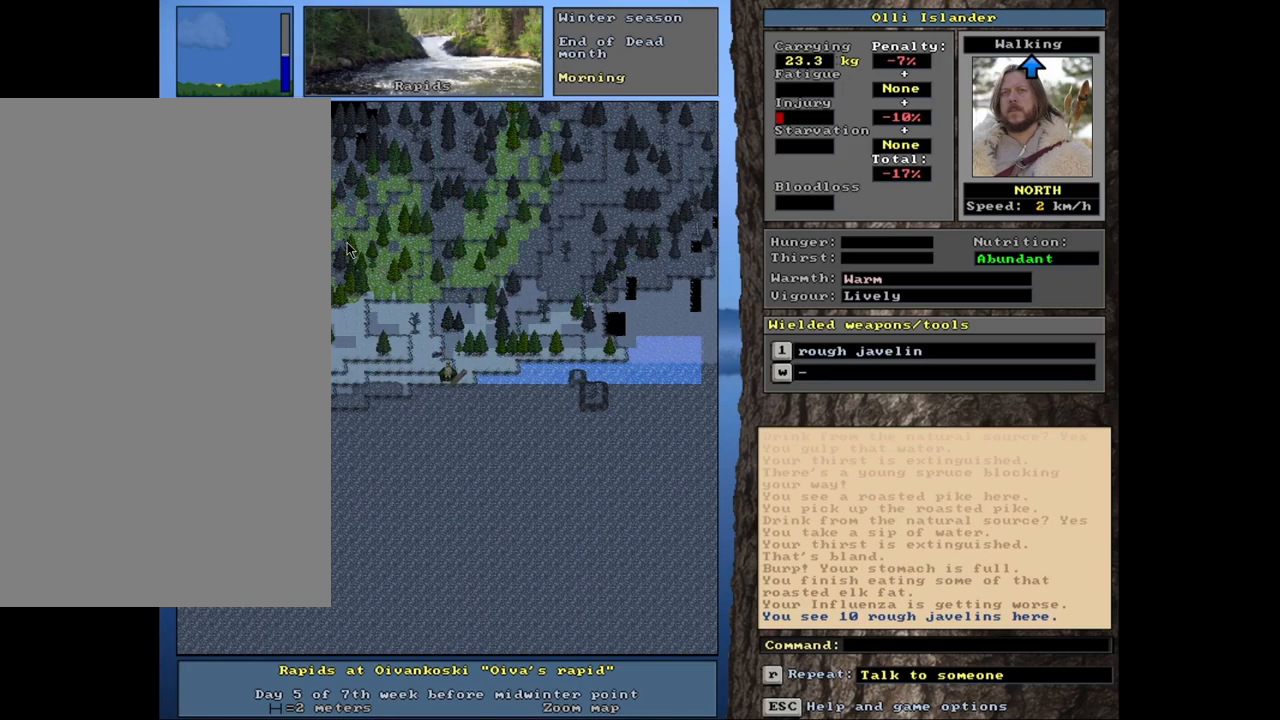
{"keys": [], "mouse": [], "events": [[233, "d", "down"], [350, "d", "up"]]}
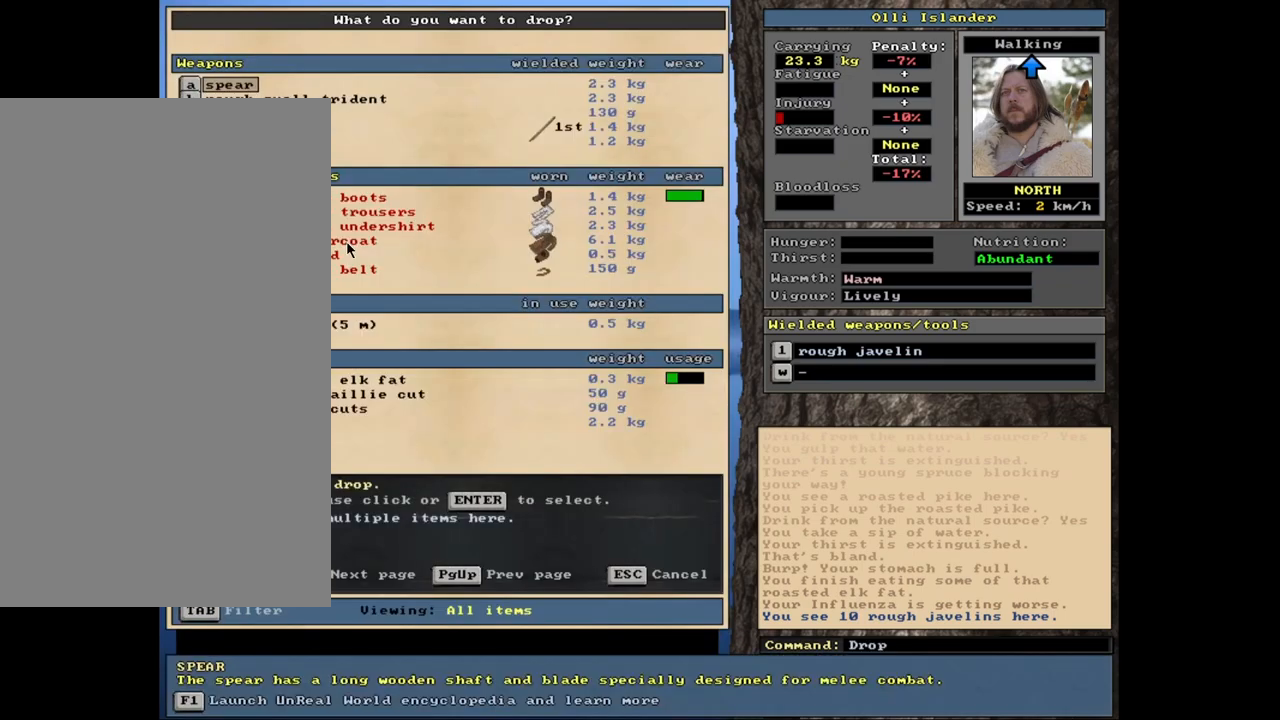
{"keys": [], "mouse": [], "events": []}
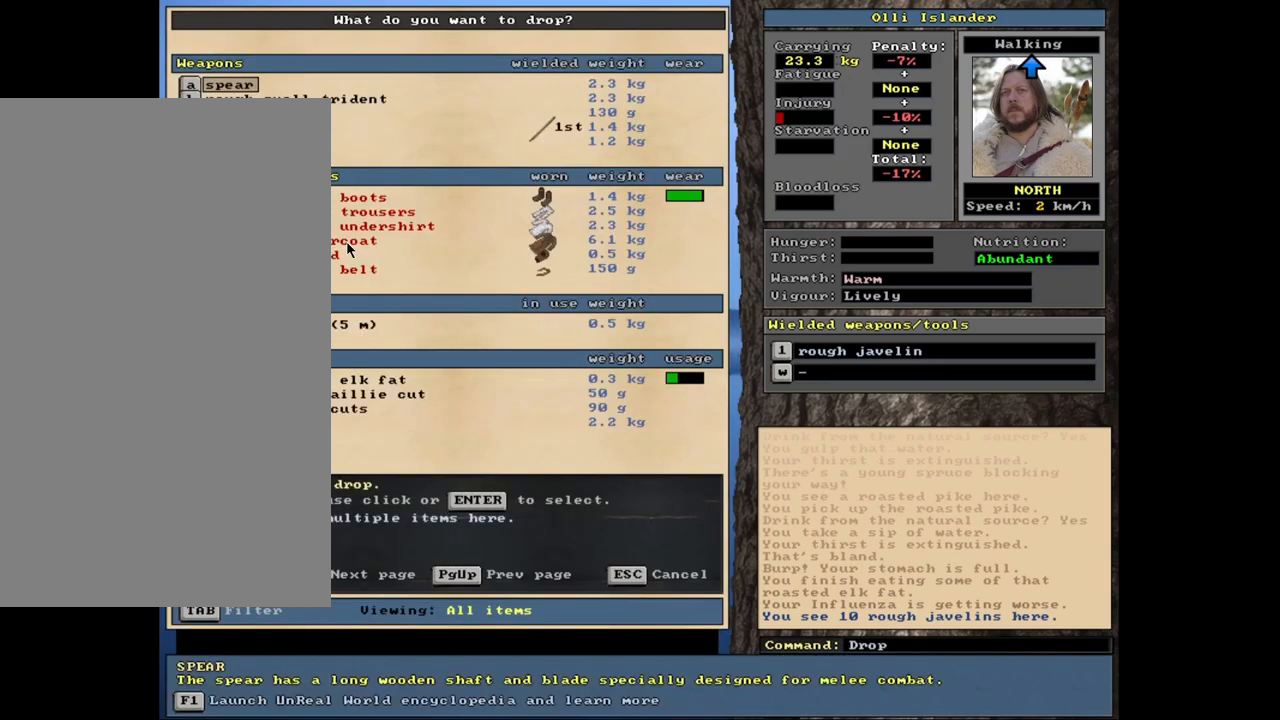
{"keys": [], "mouse": [], "events": []}
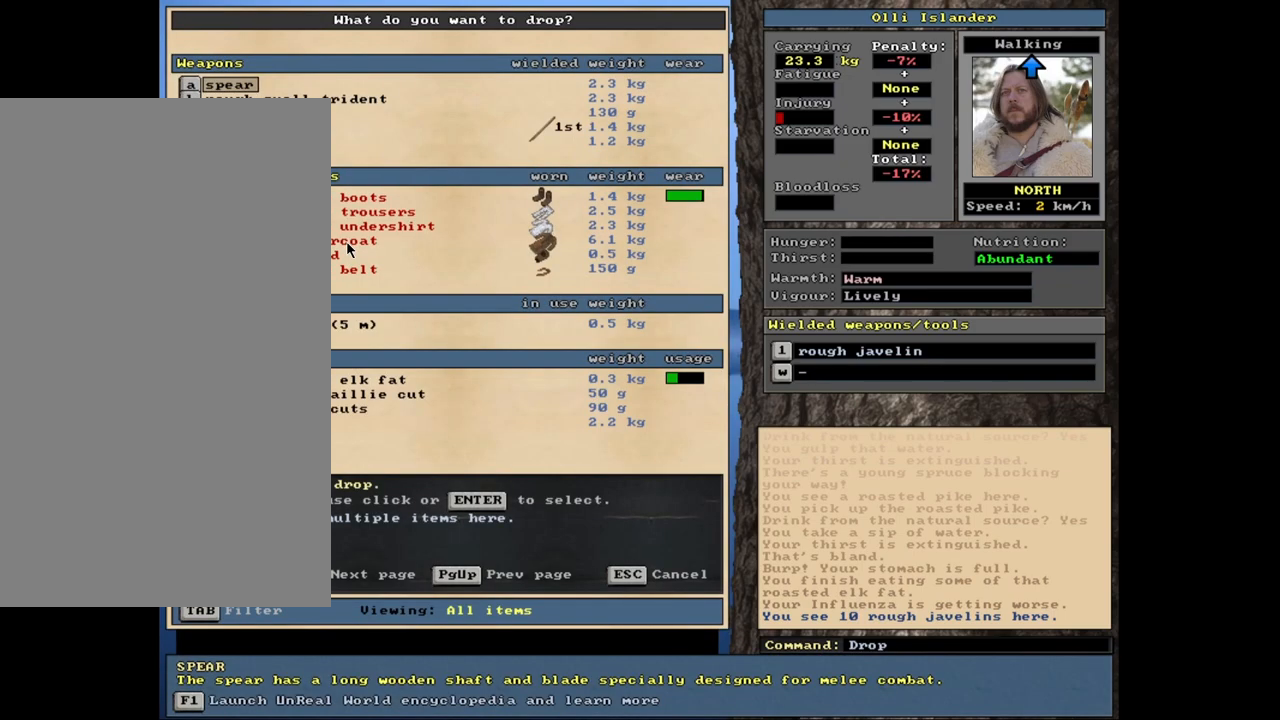
{"keys": ["shift_l"], "mouse": [], "events": [[350, "shift_l", "down"]]}
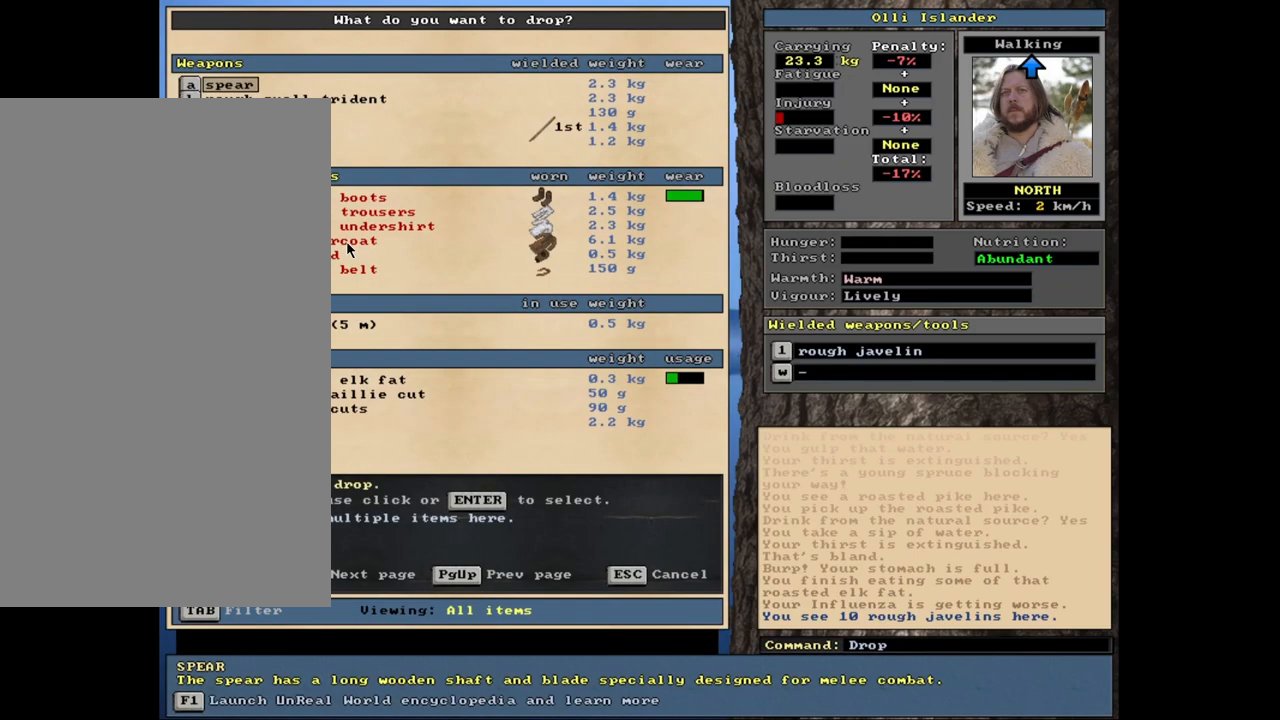
{"keys": ["shift_l"], "mouse": [], "events": []}
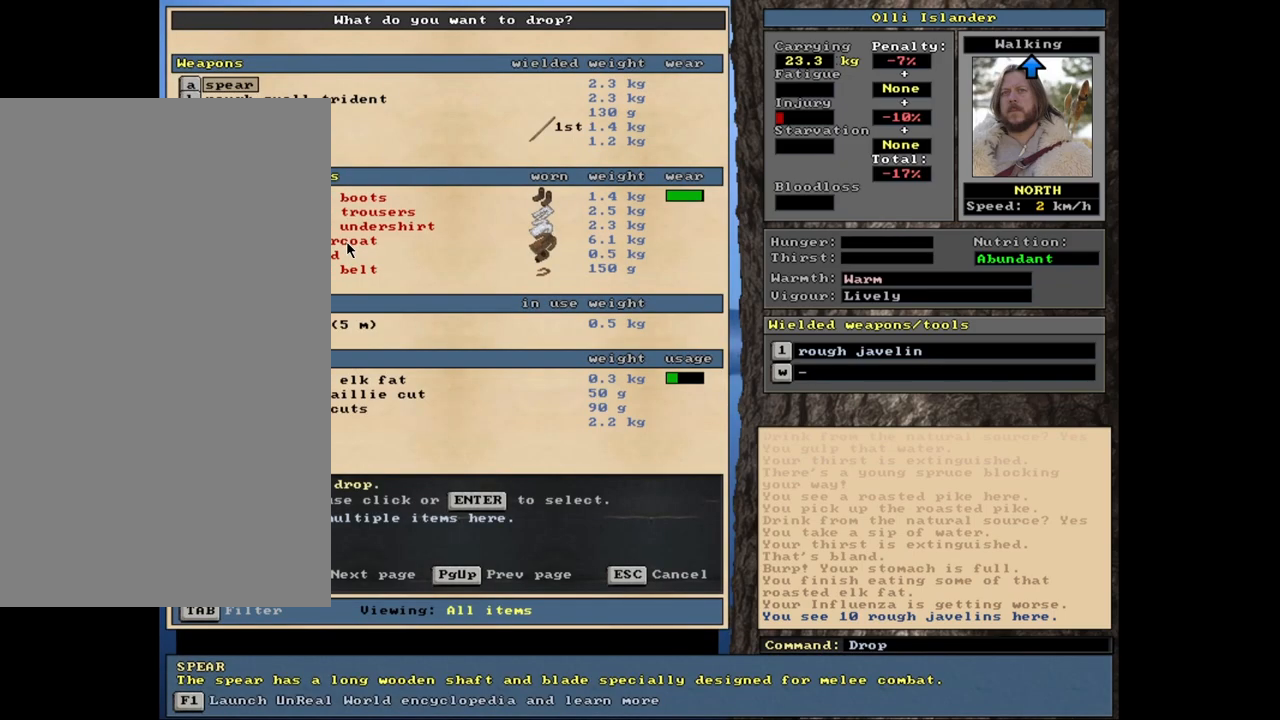
{"keys": ["shift_l"], "mouse": [], "events": []}
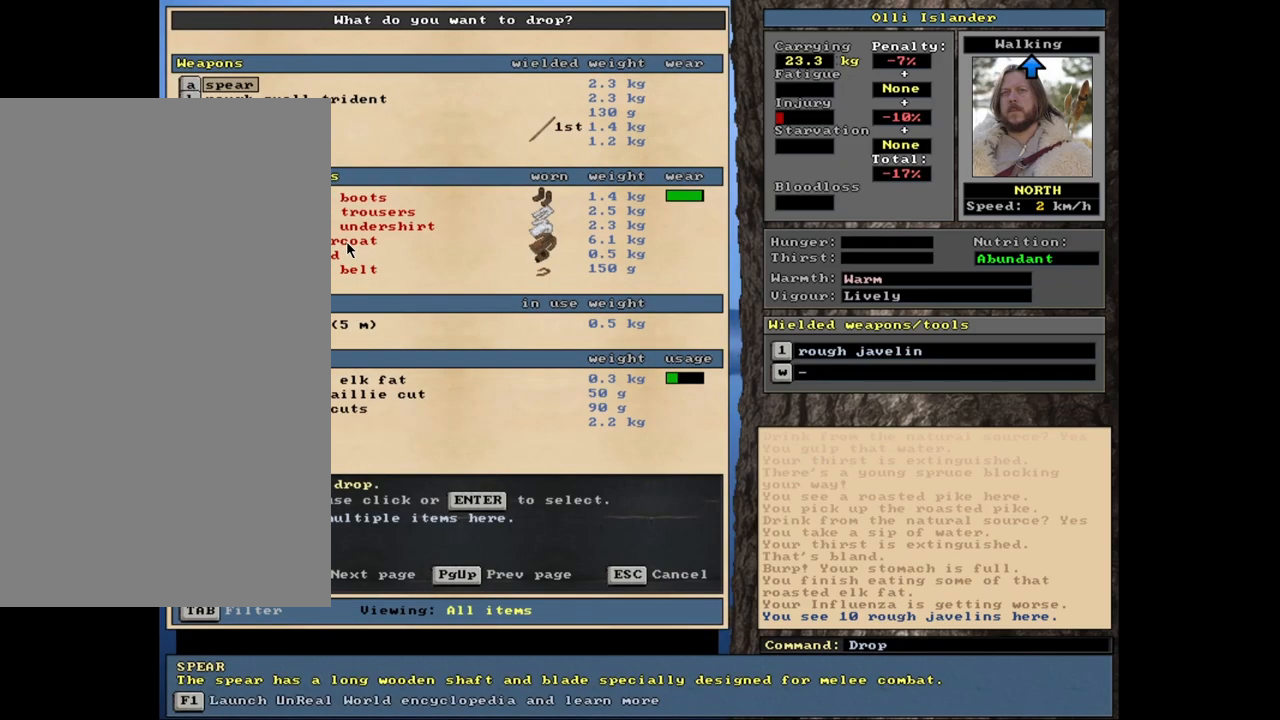
{"keys": ["shift_l"], "mouse": [], "events": []}
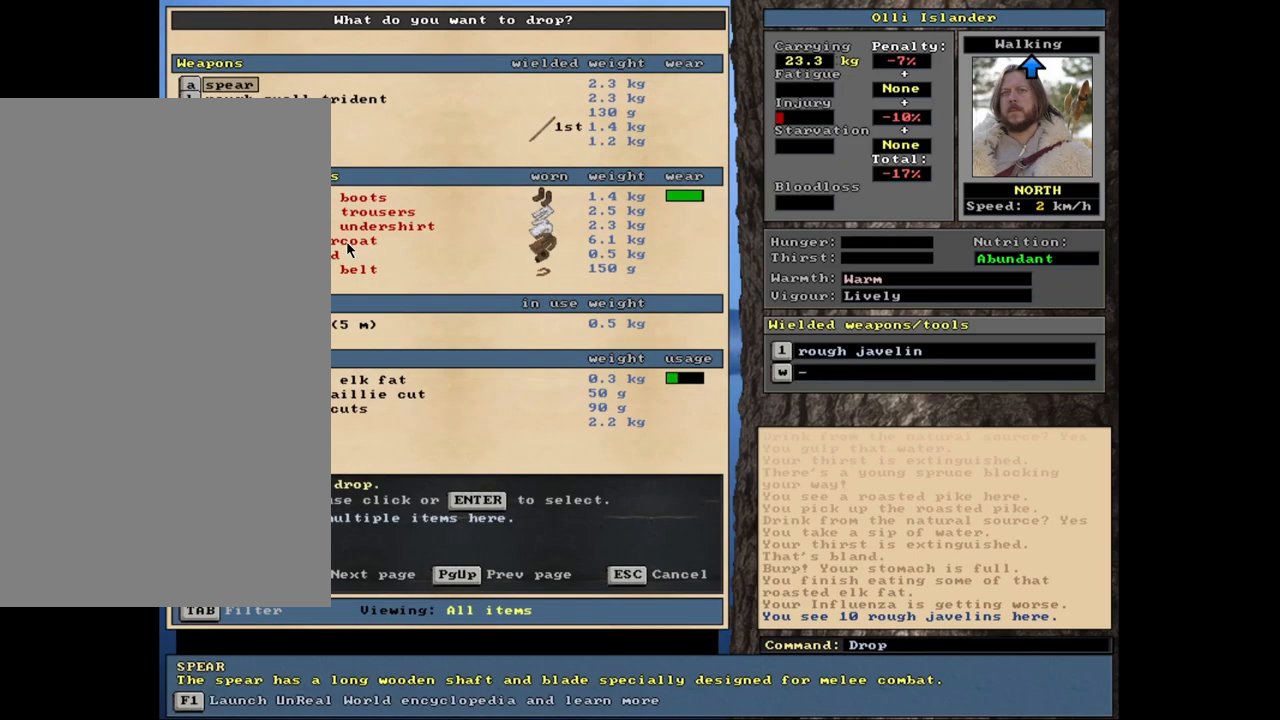
{"keys": ["shift_l"], "mouse": [], "events": []}
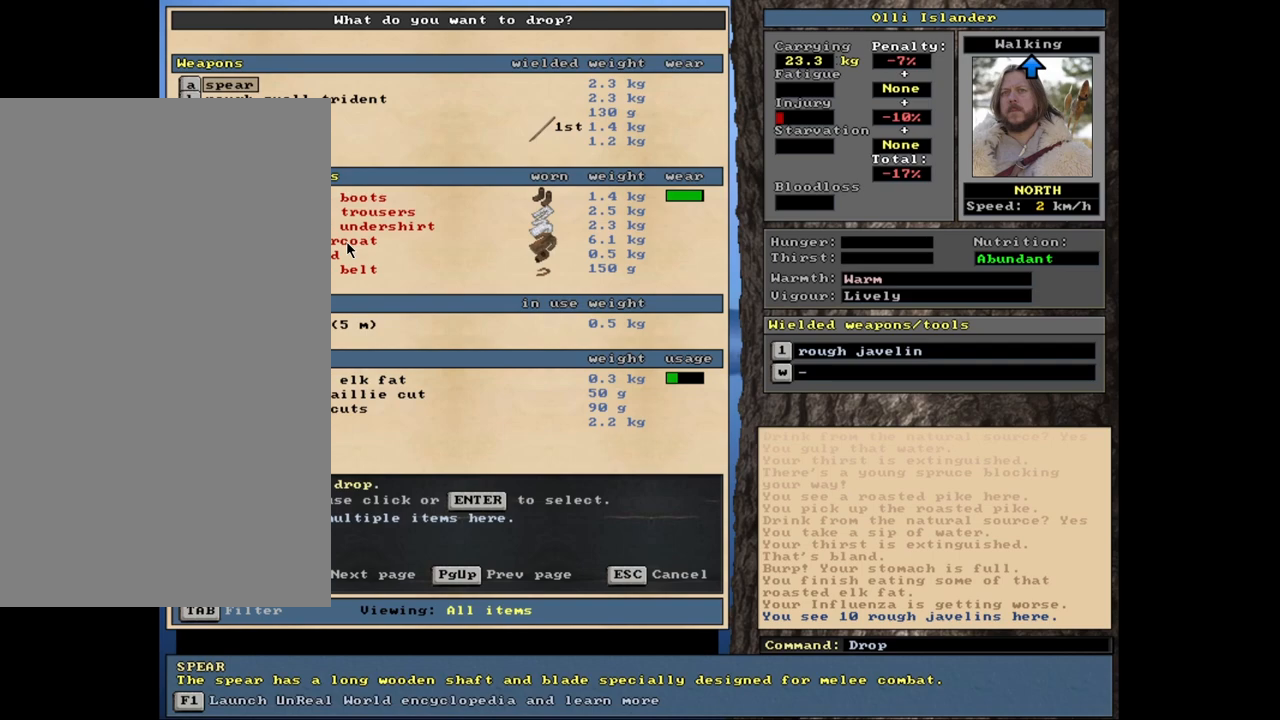
{"keys": ["shift_l"], "mouse": [], "events": []}
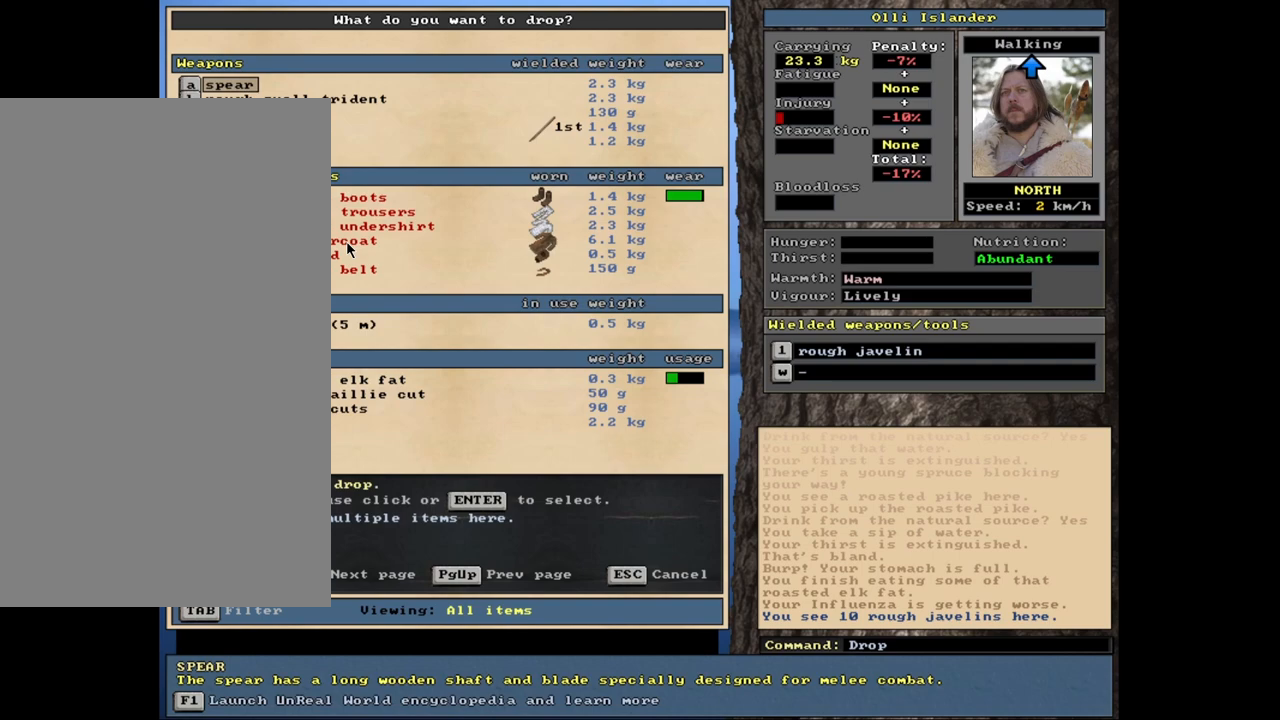
{"keys": ["shift_l"], "mouse": [], "events": []}
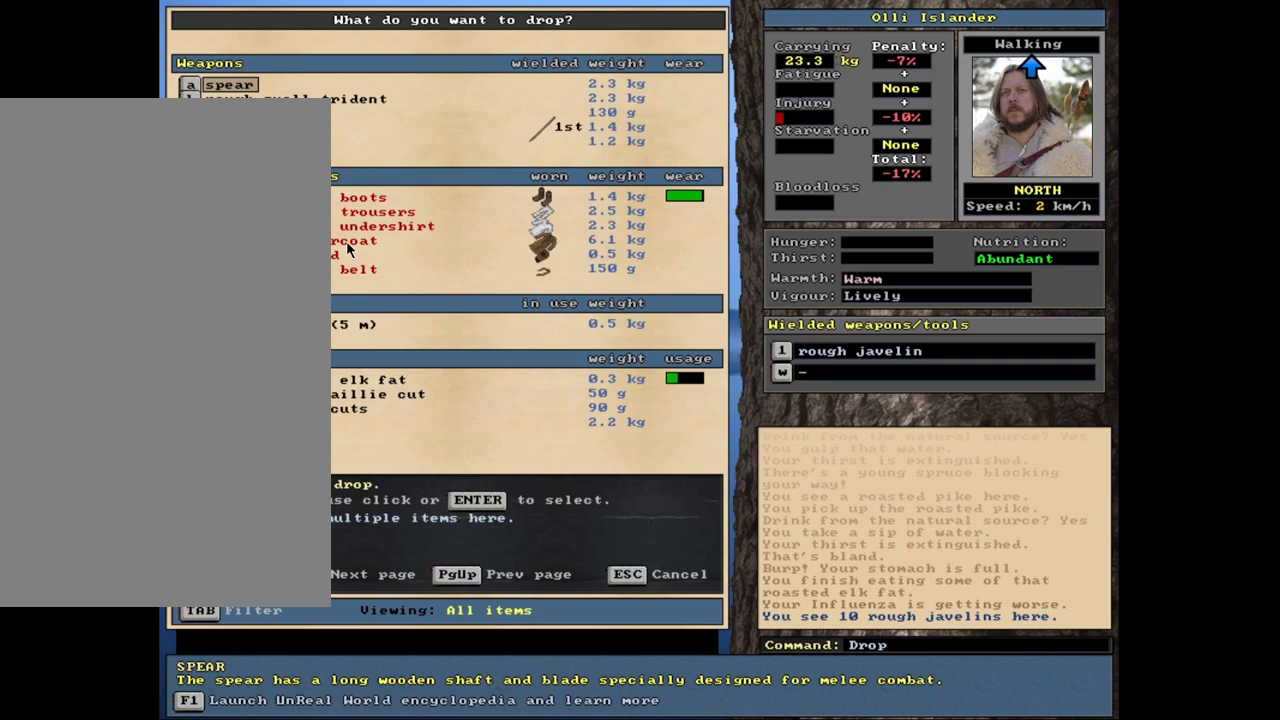
{"keys": ["shift_l"], "mouse": [], "events": []}
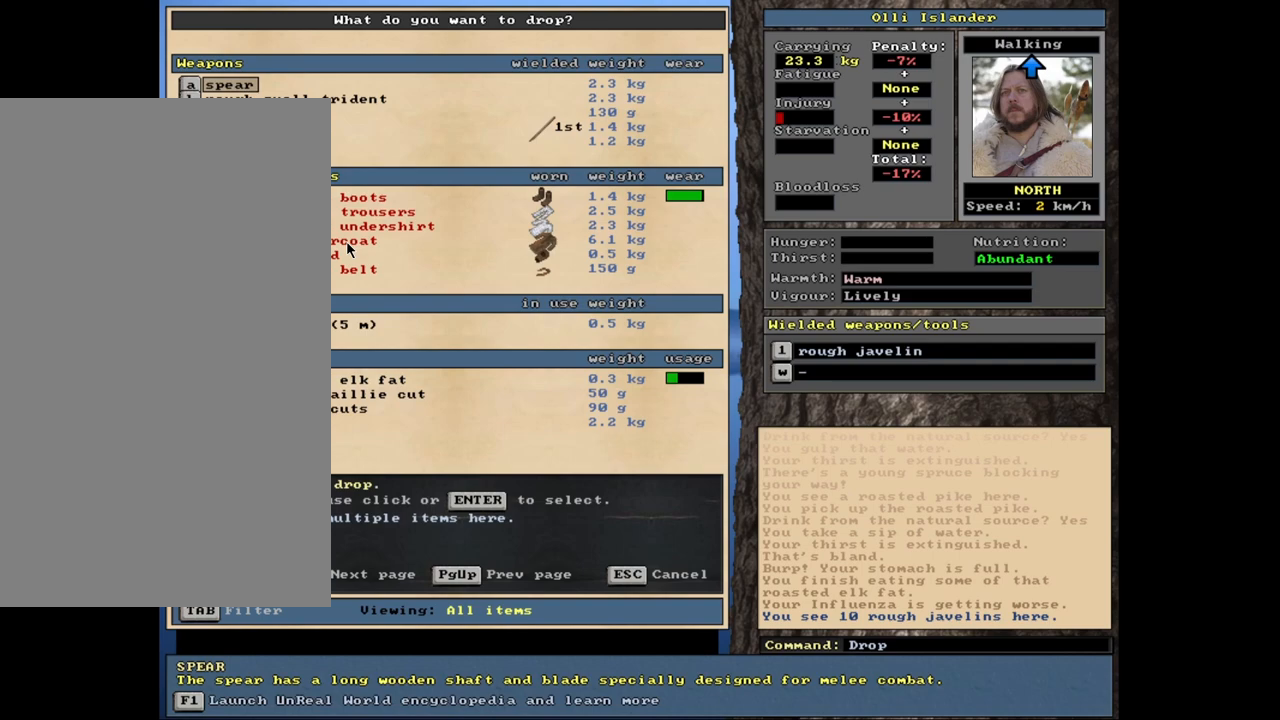
{"keys": ["shift_l"], "mouse": [], "events": [[200, "equals", "down"], [300, "equals", "up"]]}
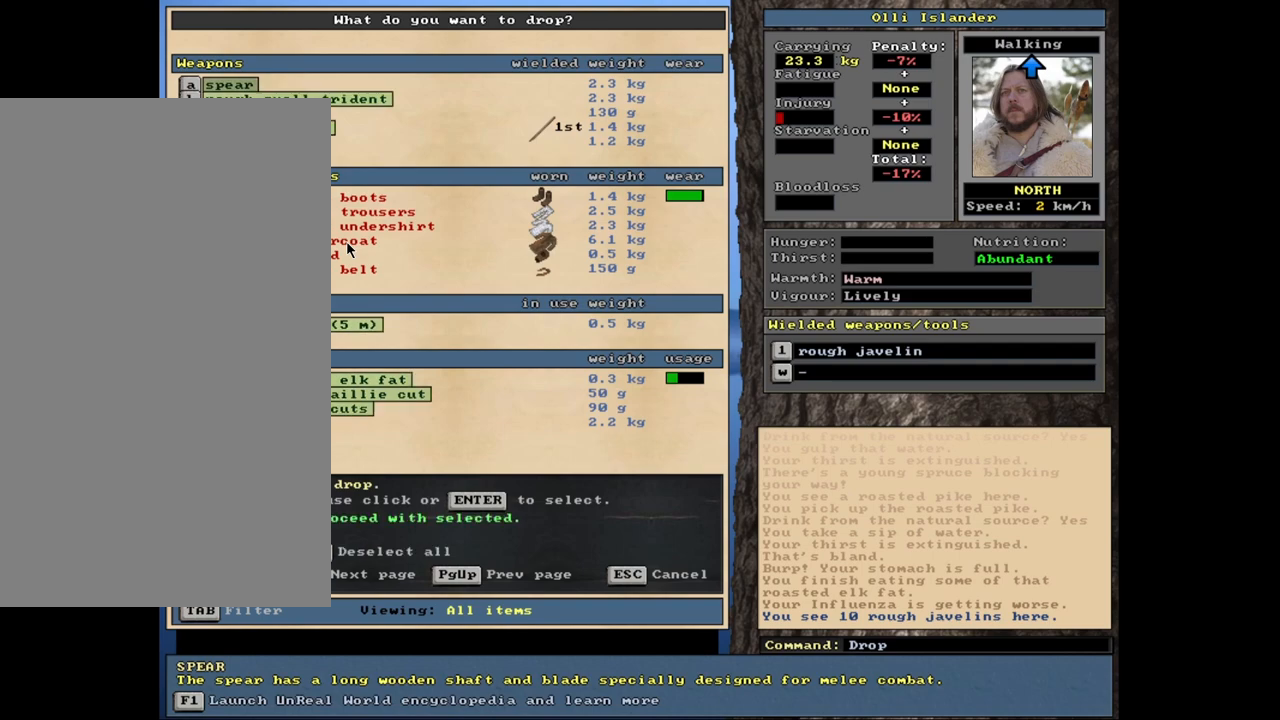
{"keys": [], "mouse": [], "events": [[400, "shift_l", "up"]]}
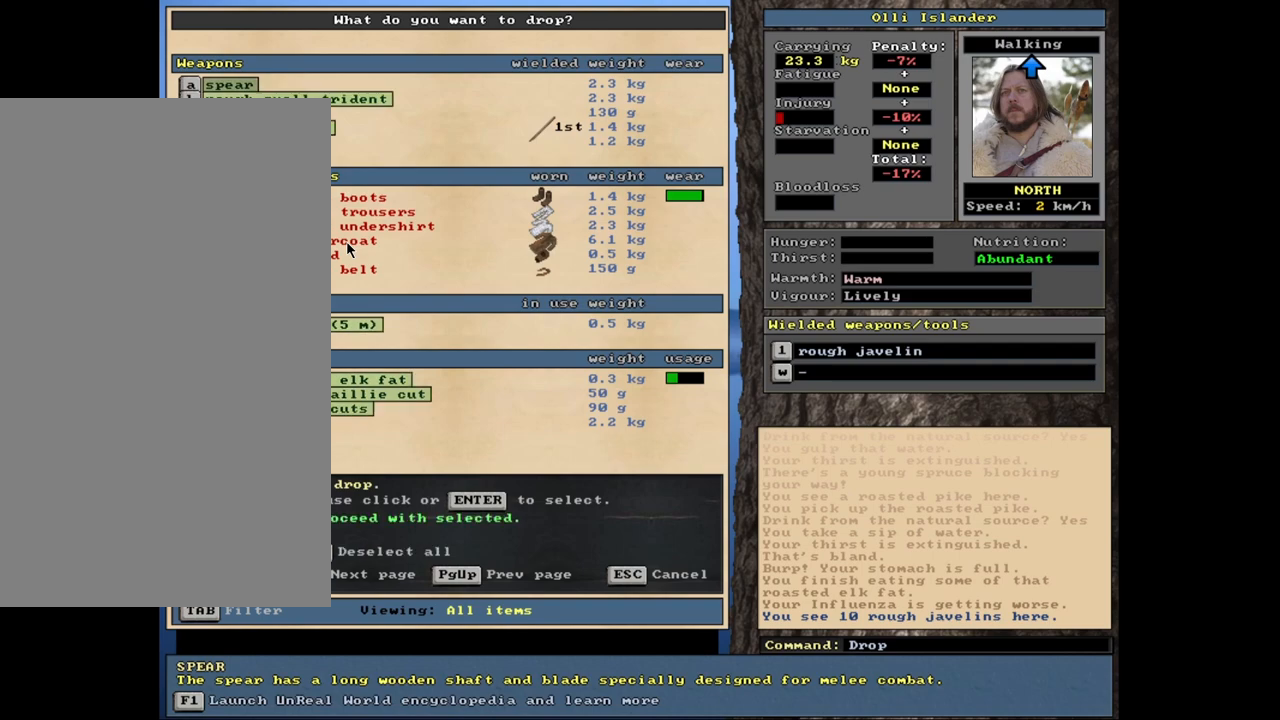
{"keys": [], "mouse": [], "events": []}
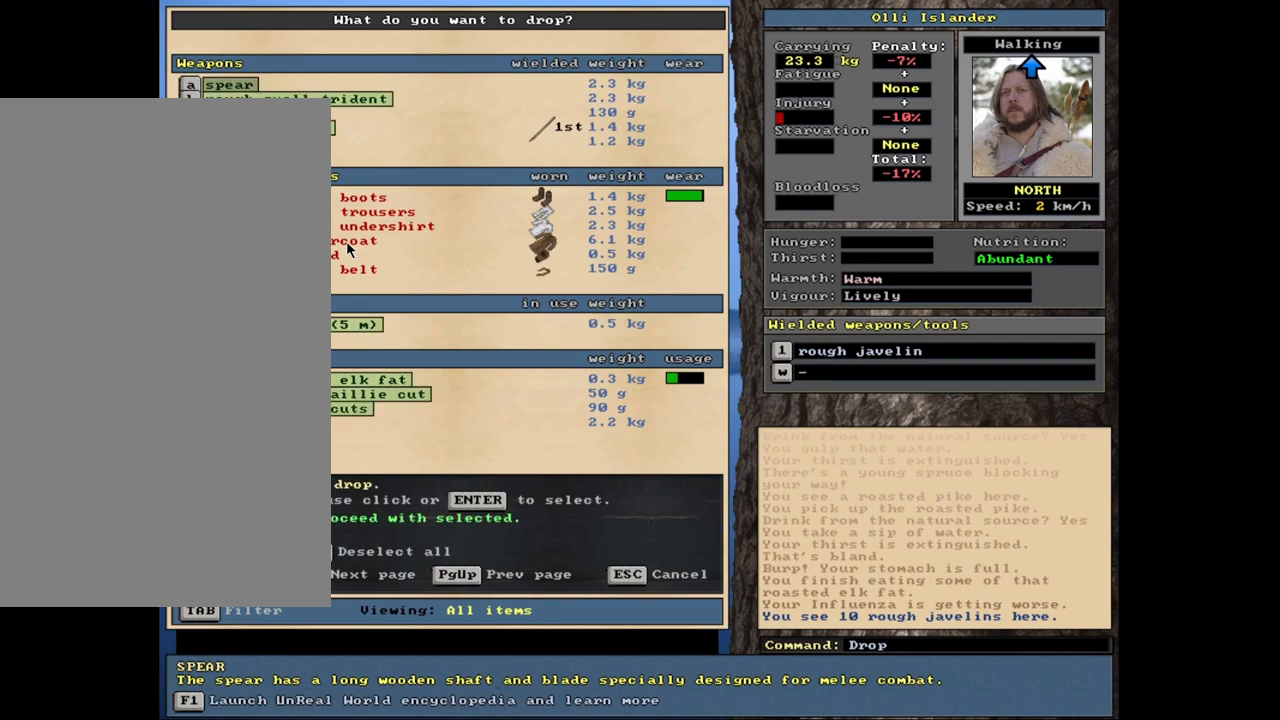
{"keys": [], "mouse": [], "events": []}
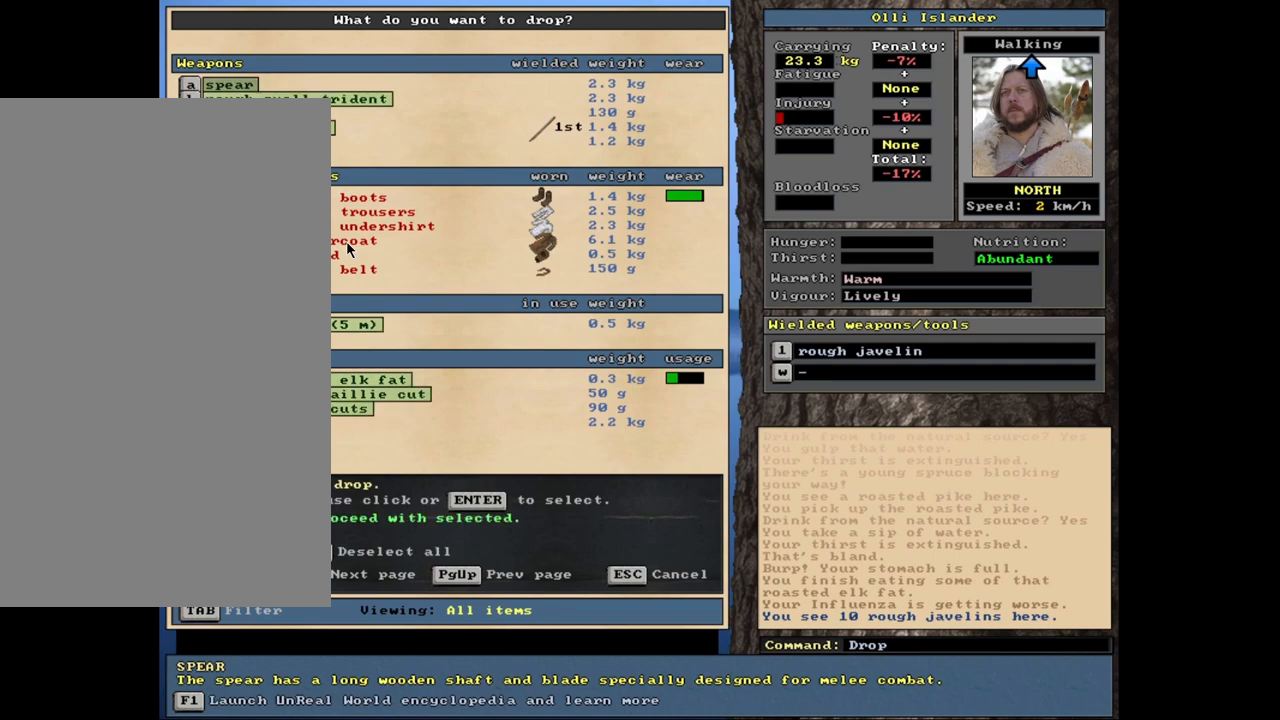
{"keys": [], "mouse": [], "events": []}
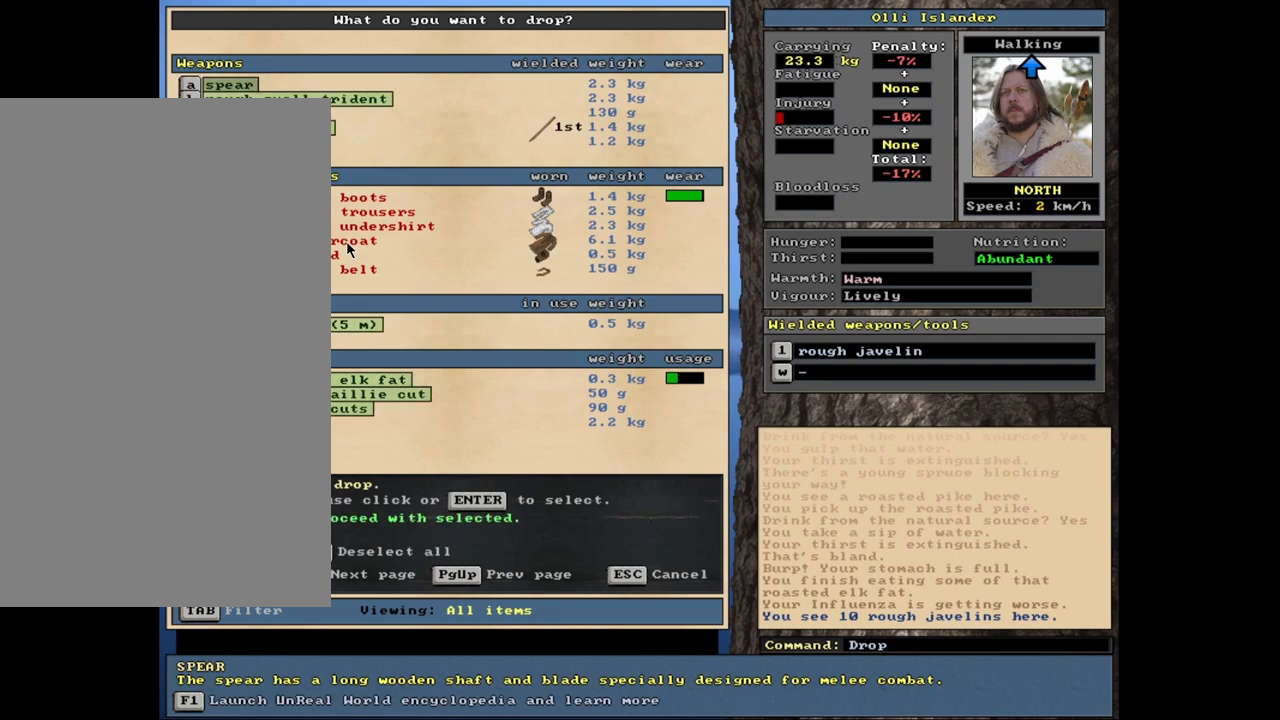
{"keys": [], "mouse": [], "events": []}
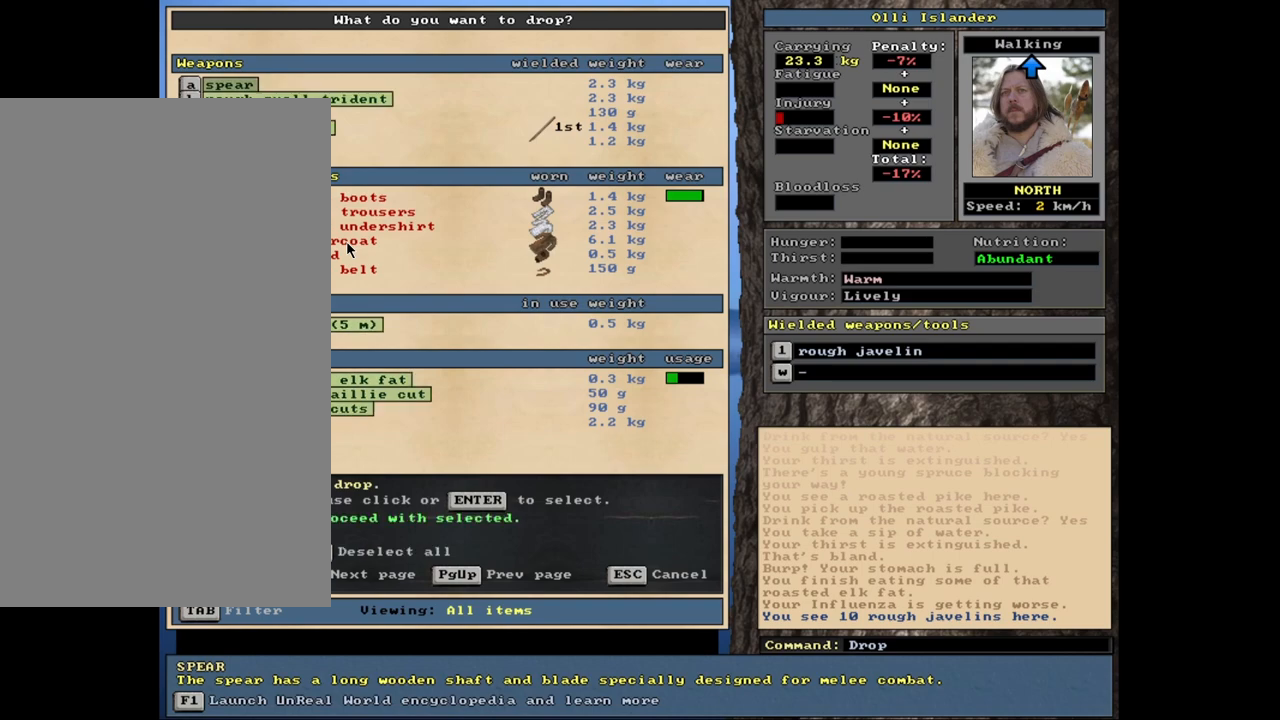
{"keys": [], "mouse": [], "events": []}
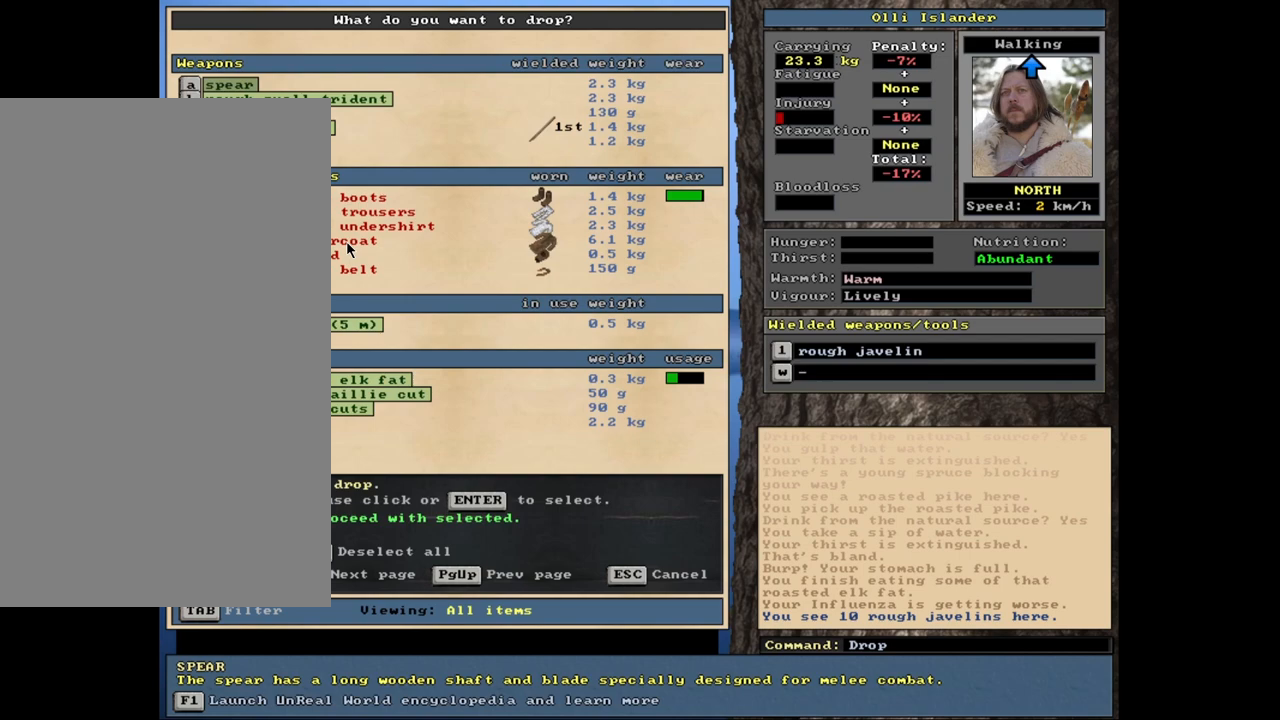
{"keys": [], "mouse": [], "events": []}
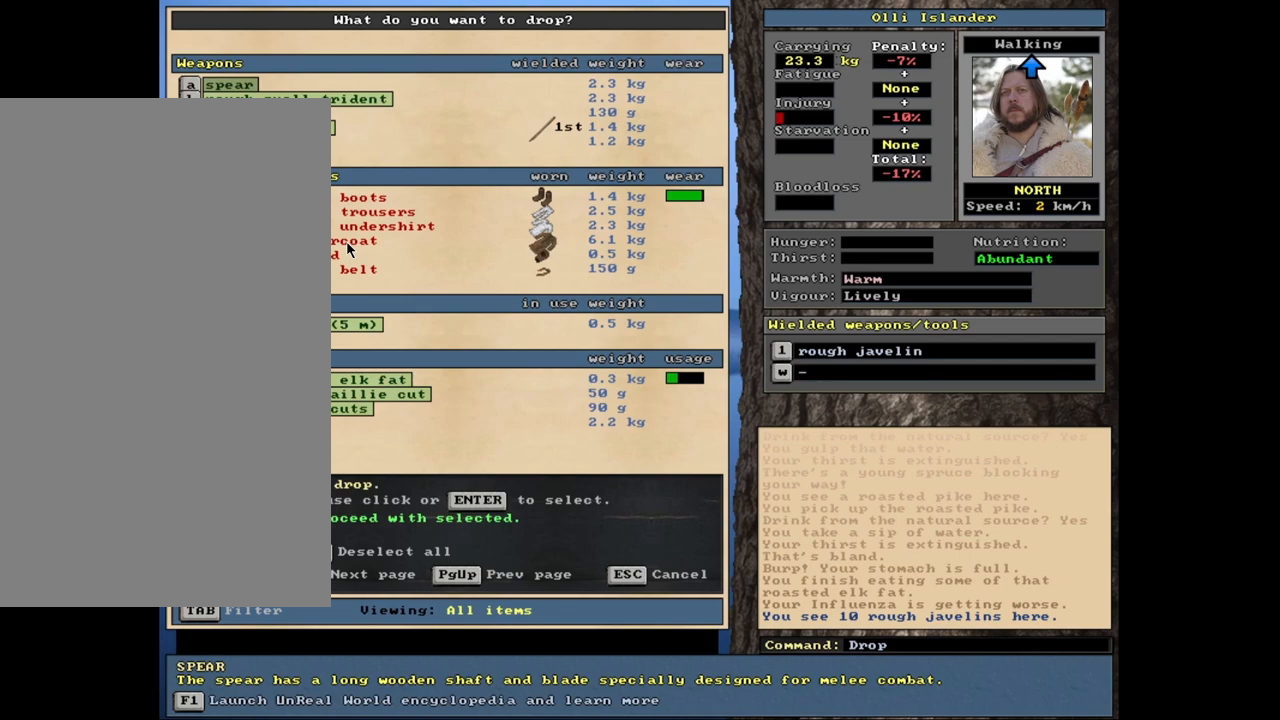
{"keys": [], "mouse": [], "events": []}
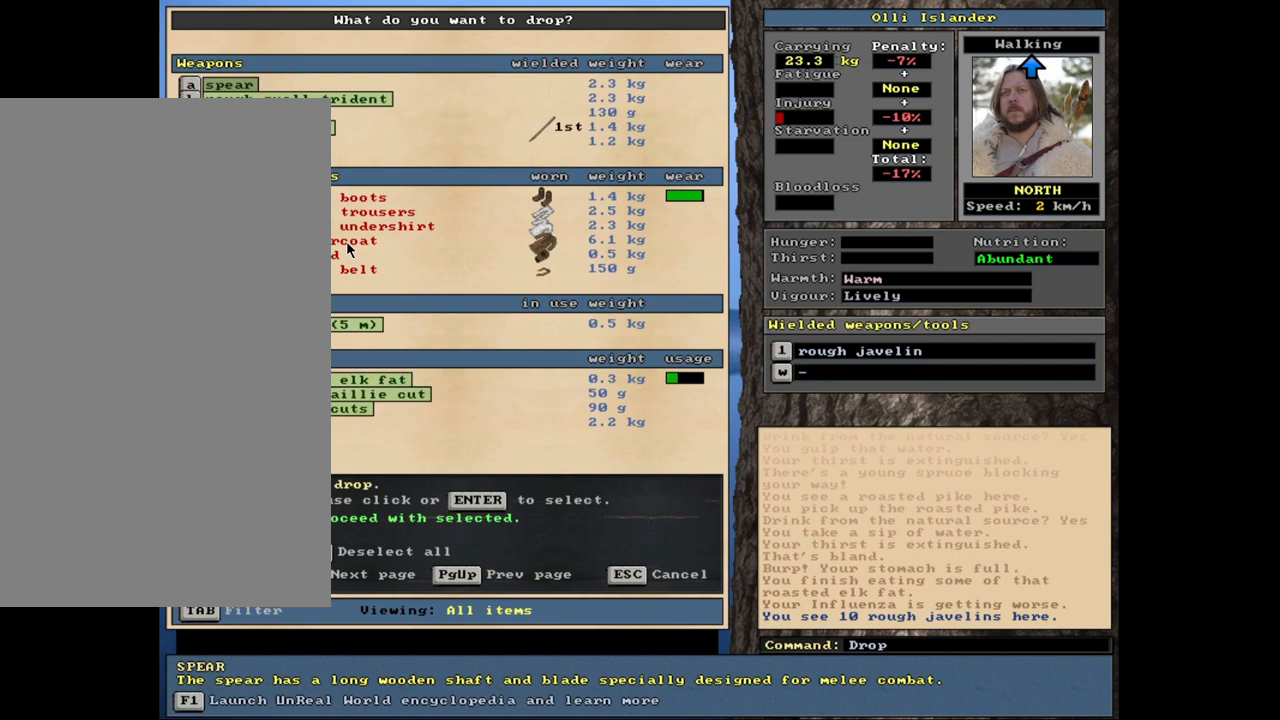
{"keys": [], "mouse": [], "events": []}
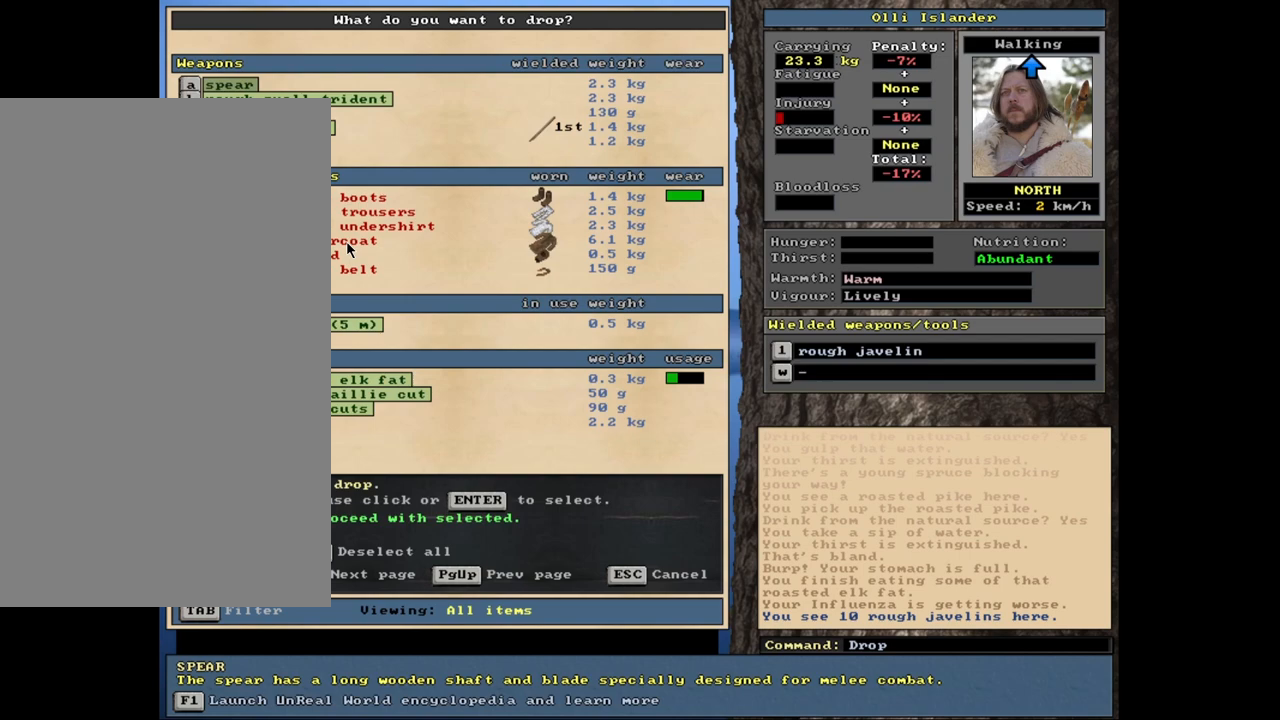
{"keys": ["space"], "mouse": [], "events": [[467, "space", "down"]]}